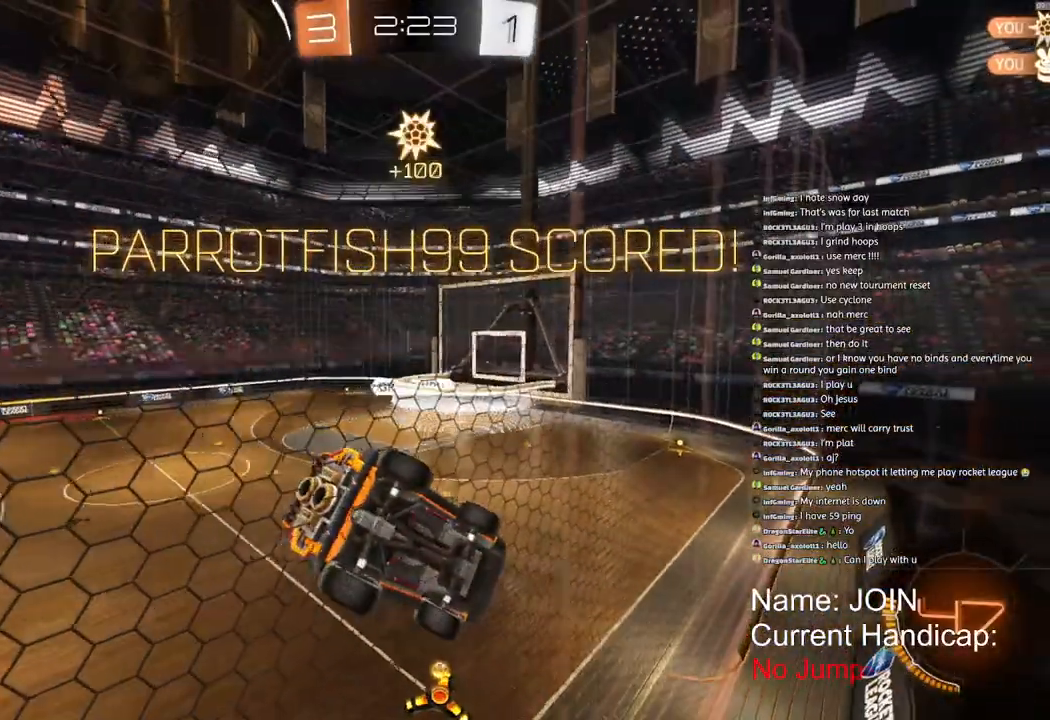
Gameplay with a controller (PlayStation layout); each line is a JSON object with the inputs held at the frame after it (dt_ms = milliseconds from this image to that frame). "events" lists button and stick changes between this image and that frame as [ms after this image, input, new state], when the widget could be followed in between.
{"dt_ms": 500, "buttons": [], "left_stick": "center", "right_stick": "center", "events": []}
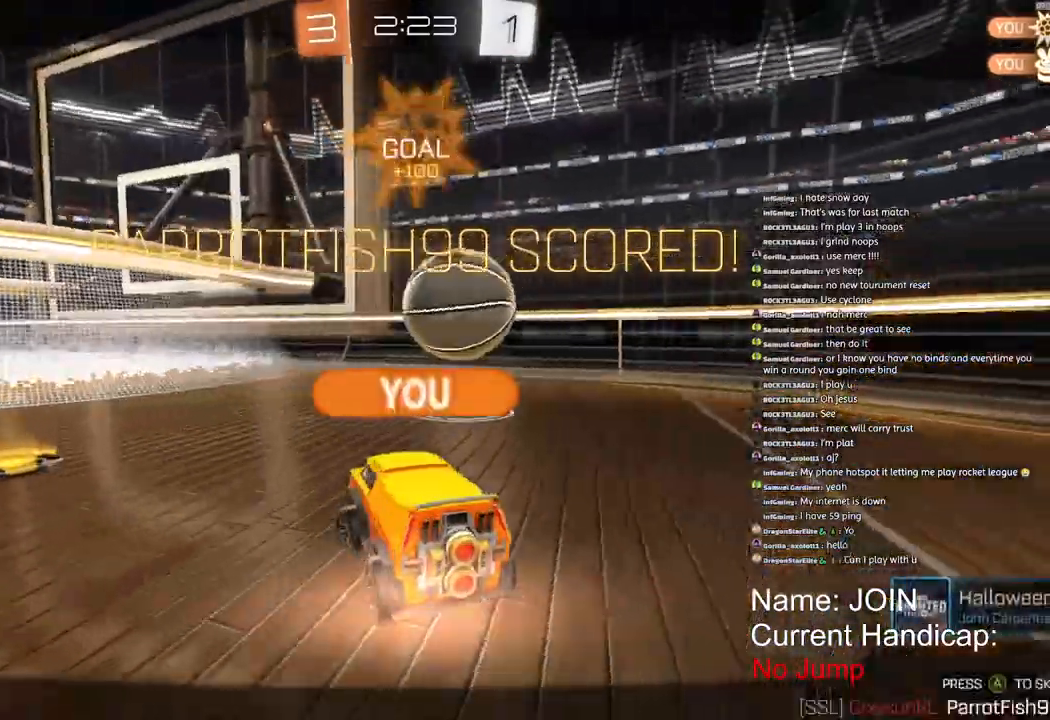
{"dt_ms": 500, "buttons": [], "left_stick": "center", "right_stick": "center", "events": [[133, "CROSS", "down"], [200, "CROSS", "up"]]}
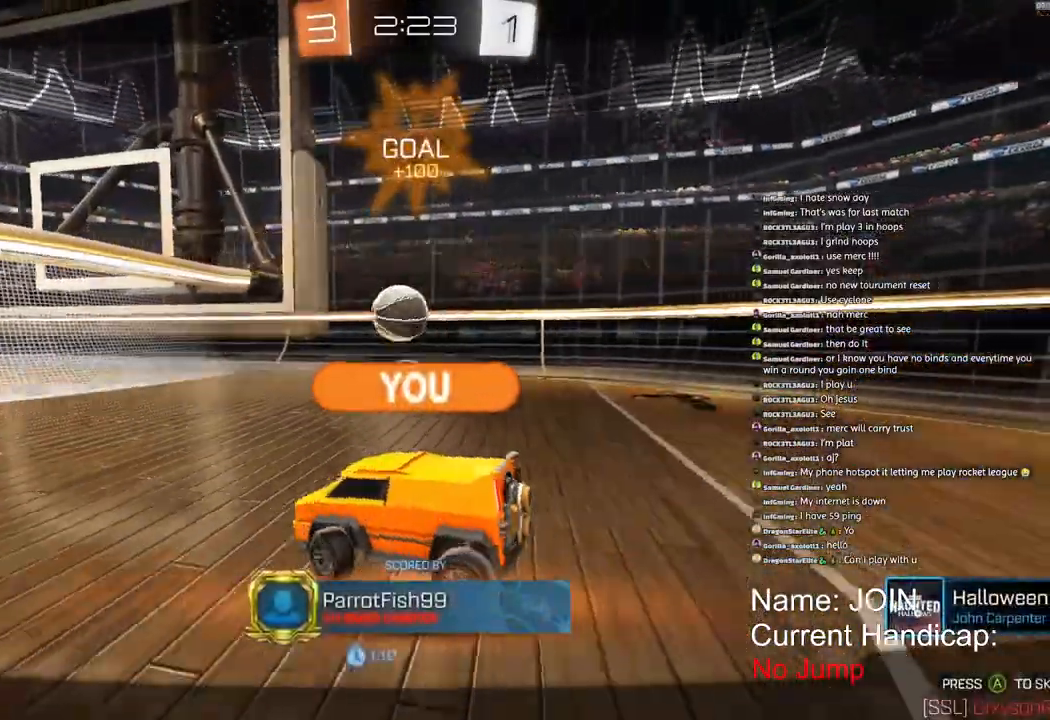
{"dt_ms": 500, "buttons": [], "left_stick": "center", "right_stick": "center", "events": []}
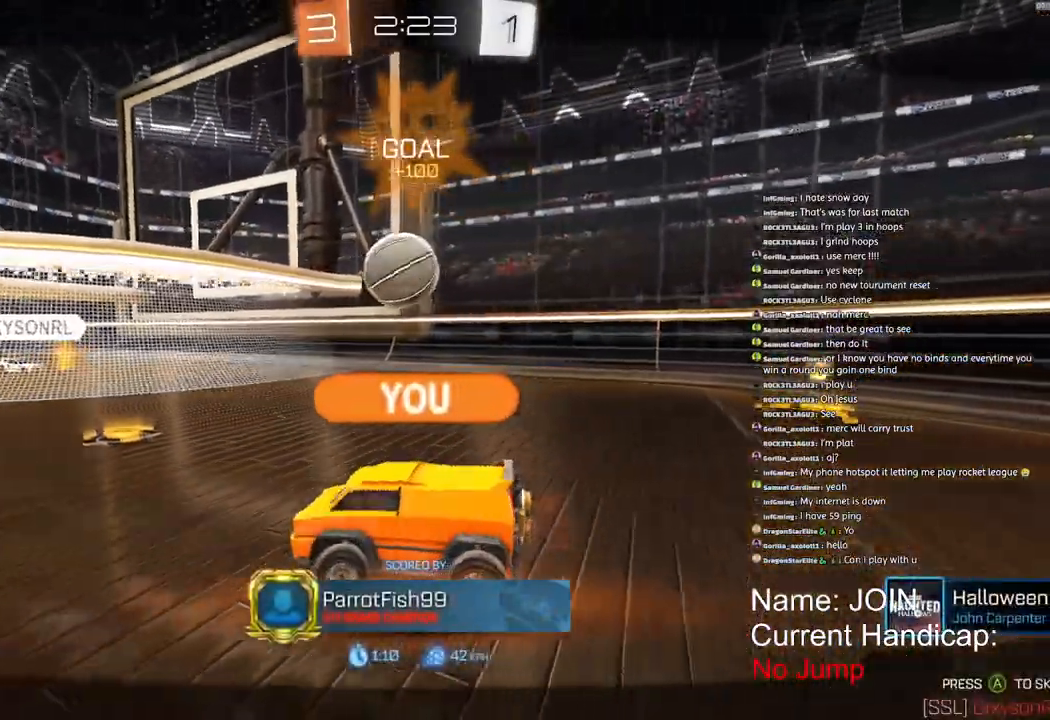
{"dt_ms": 500, "buttons": [], "left_stick": "center", "right_stick": "center", "events": []}
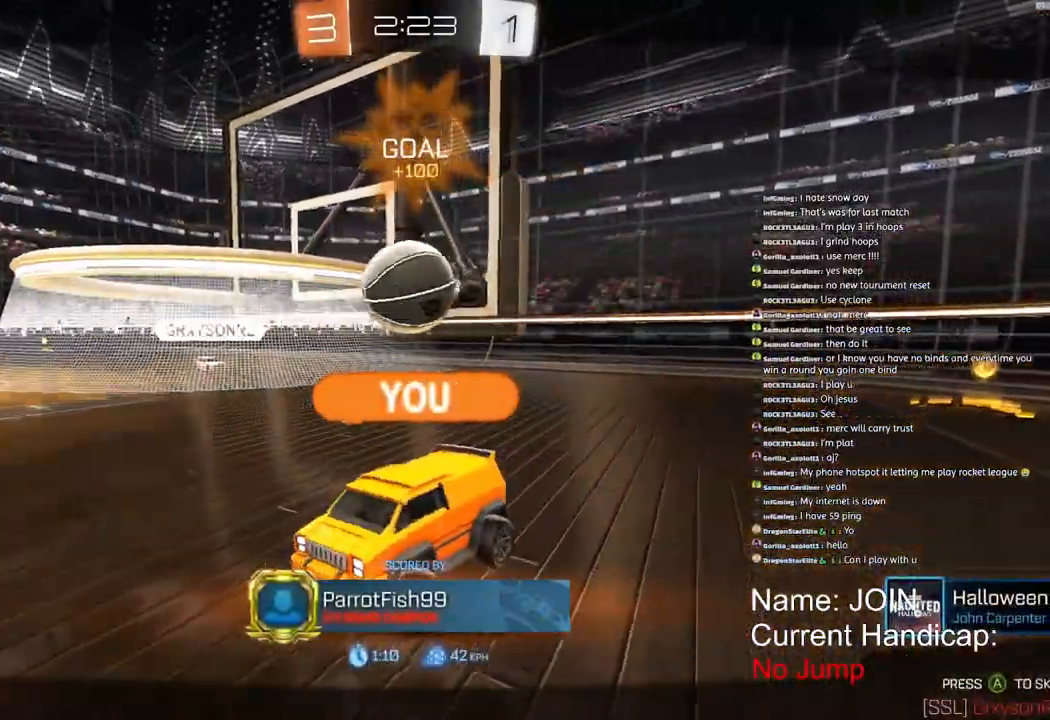
{"dt_ms": 500, "buttons": [], "left_stick": "center", "right_stick": "center", "events": []}
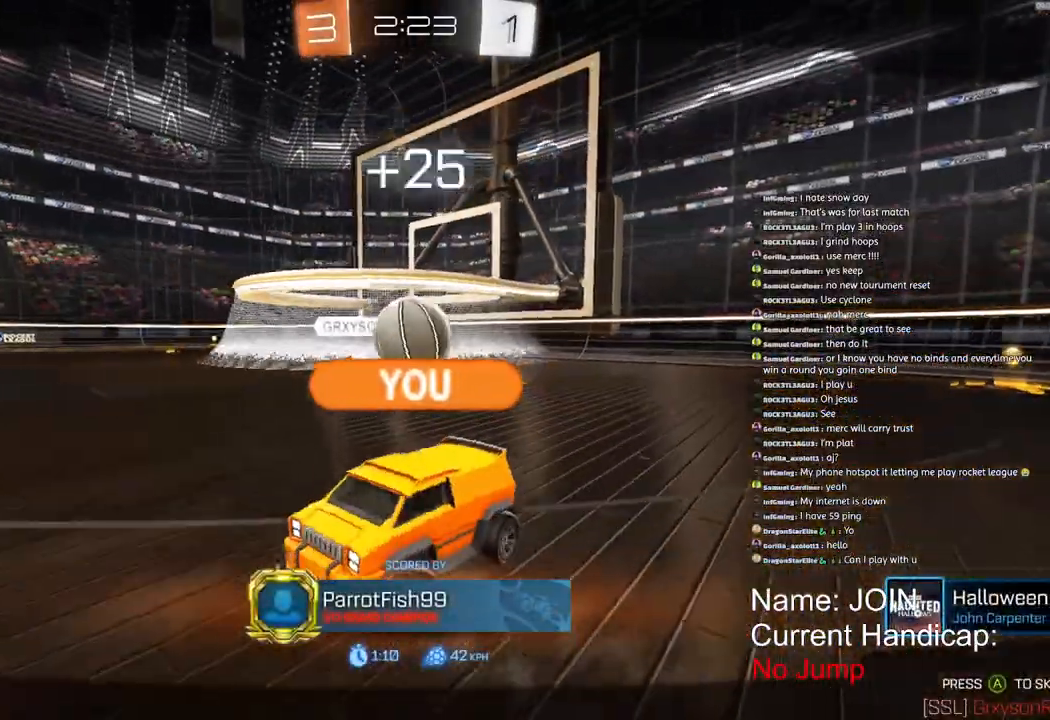
{"dt_ms": 1000, "buttons": ["SQUARE"], "left_stick": "center", "right_stick": "center"}
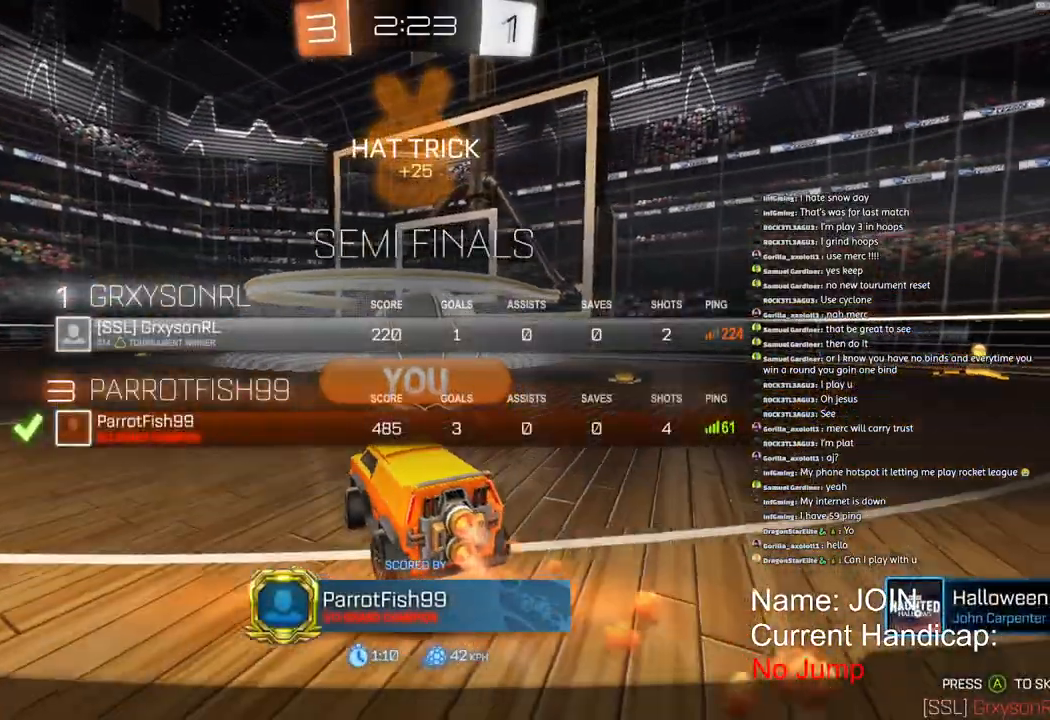
{"dt_ms": 500, "buttons": [], "left_stick": "center", "right_stick": "center", "events": [[250, "SQUARE", "up"]]}